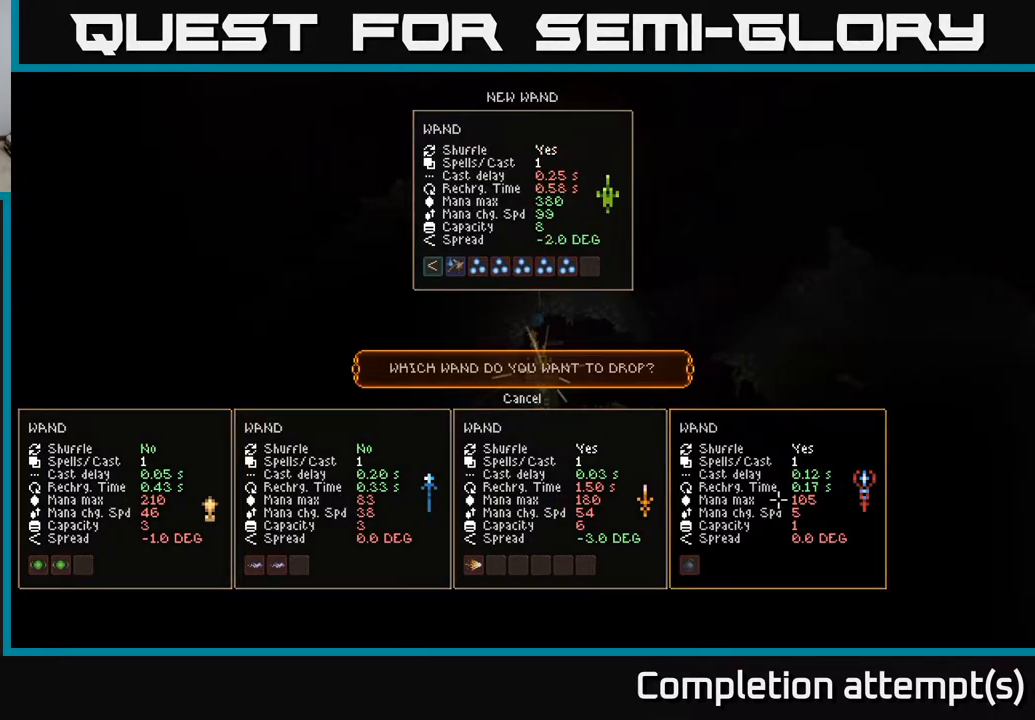
Gameplay with a controller (Xbox layout); each line is a JSON object with the inputs held at the frame after it. "events" lists button and stick changes between this image and that frame as [ms after this image, input, new state], when the widget could be followed in between.
{"buttons": [], "left_stick": "center", "right_stick": "center", "events": []}
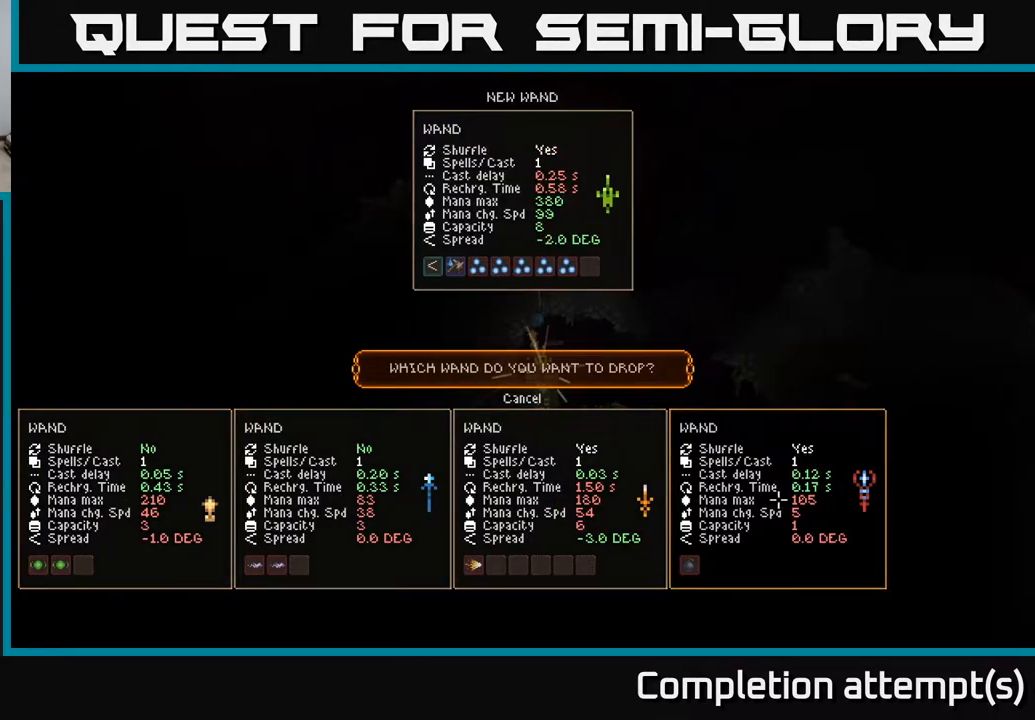
{"buttons": [], "left_stick": "center", "right_stick": "center", "events": [[367, "A", "down"], [417, "A", "up"]]}
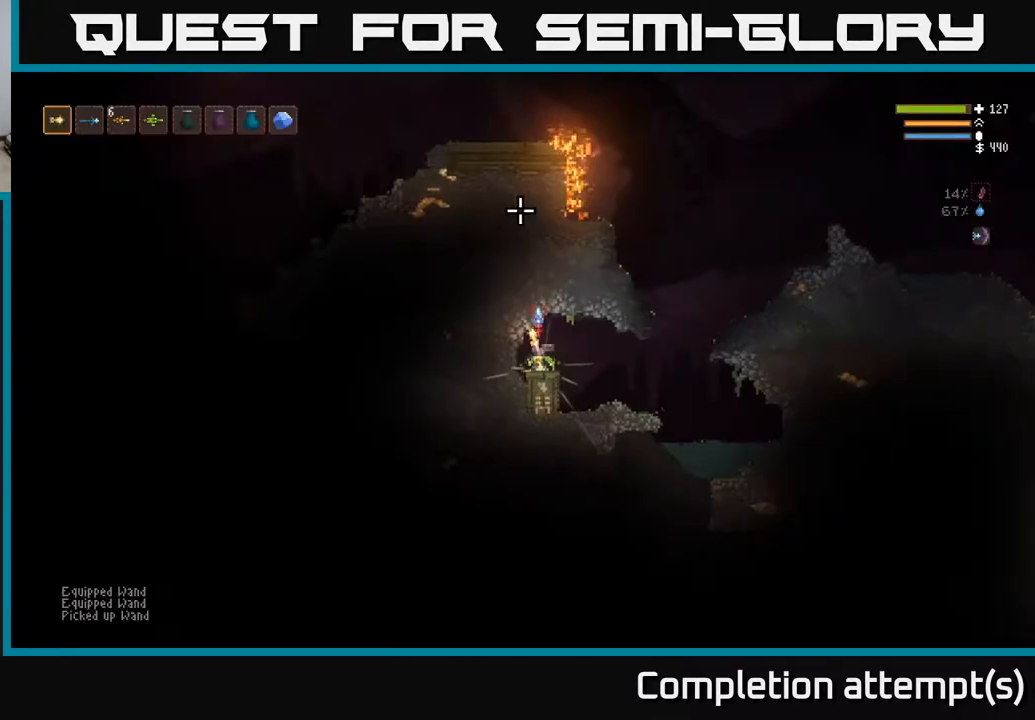
{"buttons": [], "left_stick": "right", "right_stick": "center", "events": [[283, "R1", "down"], [333, "R1", "up"], [400, "R1", "down"], [467, "R1", "up"], [500, "left_stick", "right"]]}
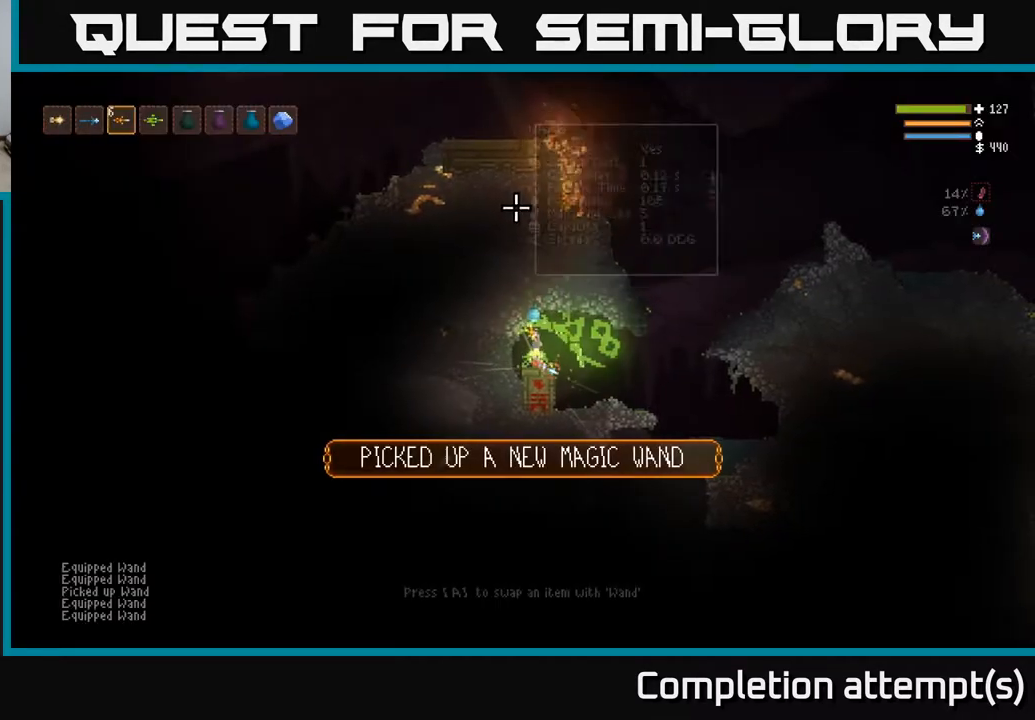
{"buttons": ["L2"], "left_stick": "right", "right_stick": "up-right", "events": [[33, "R1", "down"], [100, "R1", "up"], [300, "right_stick", "up"], [350, "right_stick", "up-right"], [467, "L2", "down"]]}
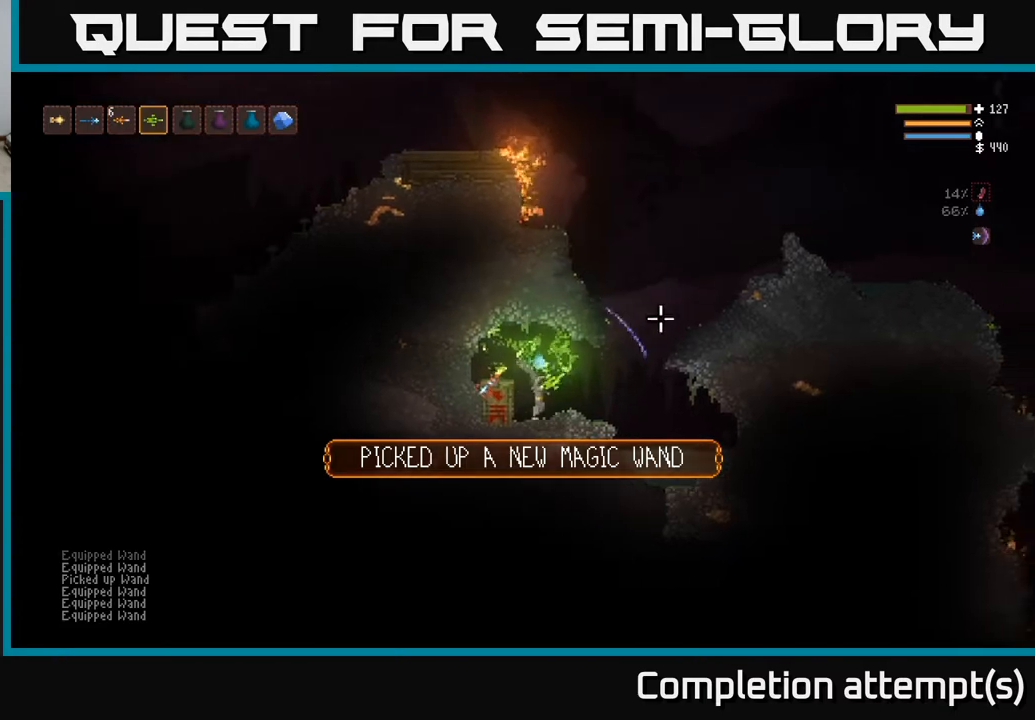
{"buttons": ["L2", "R2"], "left_stick": "right", "right_stick": "up-right", "events": [[83, "L2", "up"], [367, "R2", "down"], [417, "L2", "down"]]}
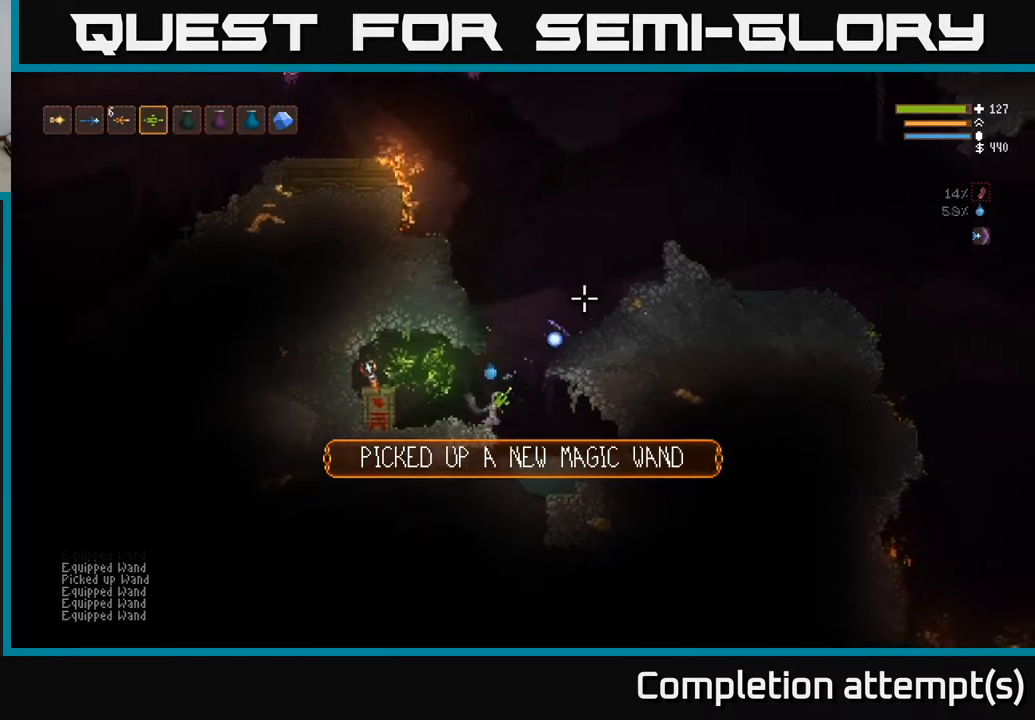
{"buttons": ["L2"], "left_stick": "right", "right_stick": "up", "events": [[50, "left_stick", "up-left"], [167, "left_stick", "center"], [217, "left_stick", "right"], [233, "R2", "up"], [333, "right_stick", "up"]]}
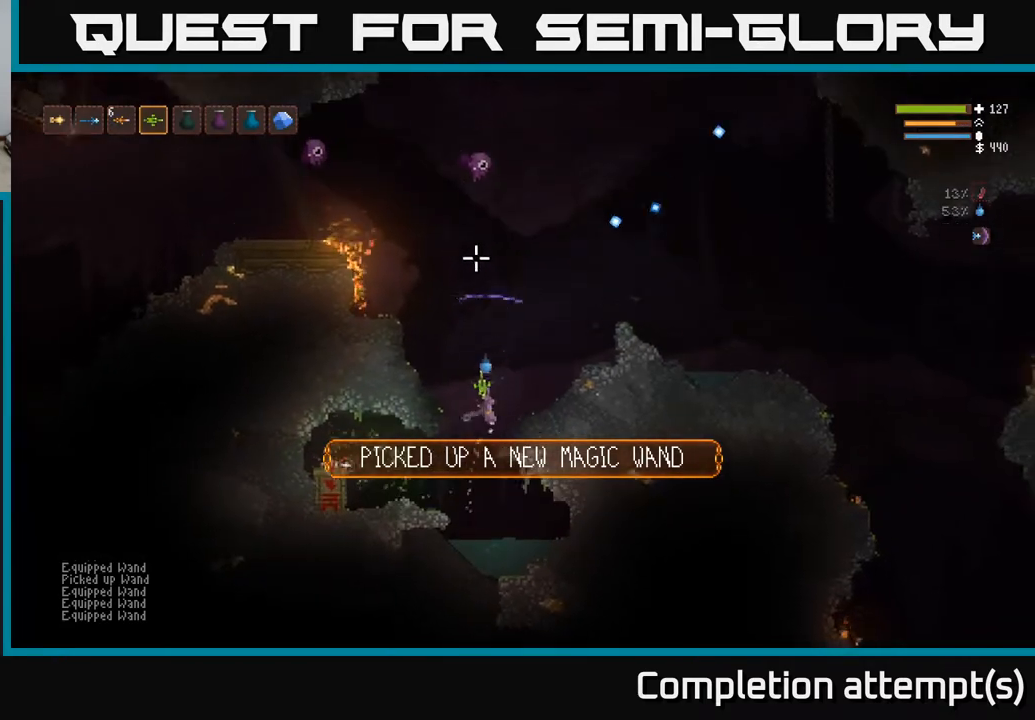
{"buttons": ["L2", "R2"], "left_stick": "right", "right_stick": "up-left", "events": [[50, "R2", "down"], [233, "right_stick", "up-left"]]}
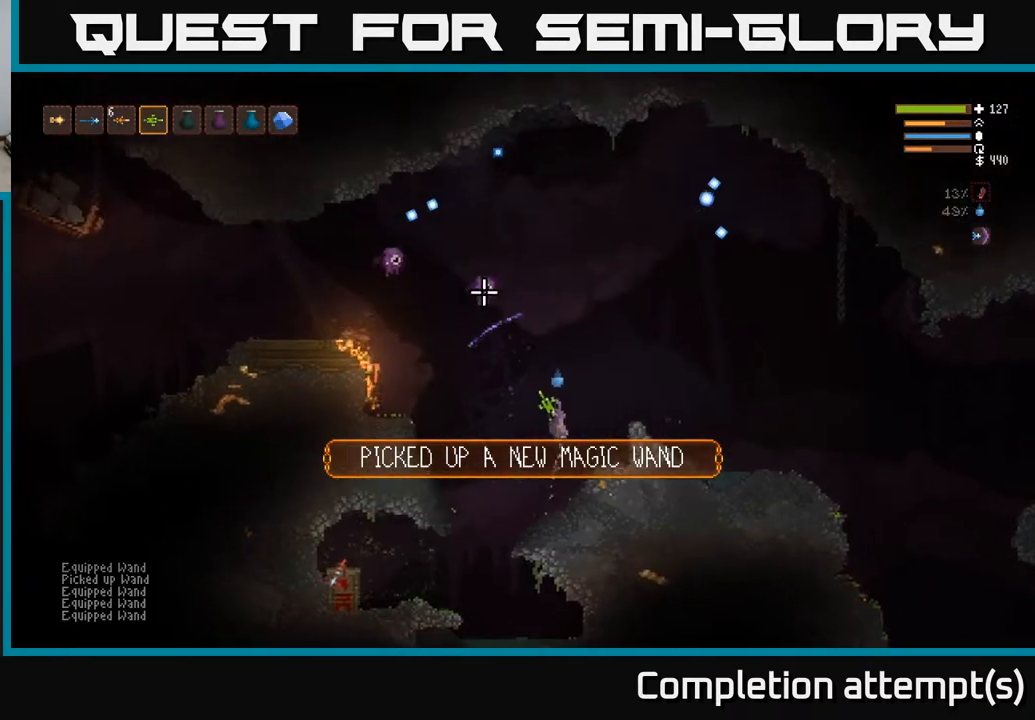
{"buttons": ["R2"], "left_stick": "right", "right_stick": "left", "events": [[150, "L2", "up"], [233, "L2", "down"], [300, "right_stick", "left"], [400, "L2", "up"]]}
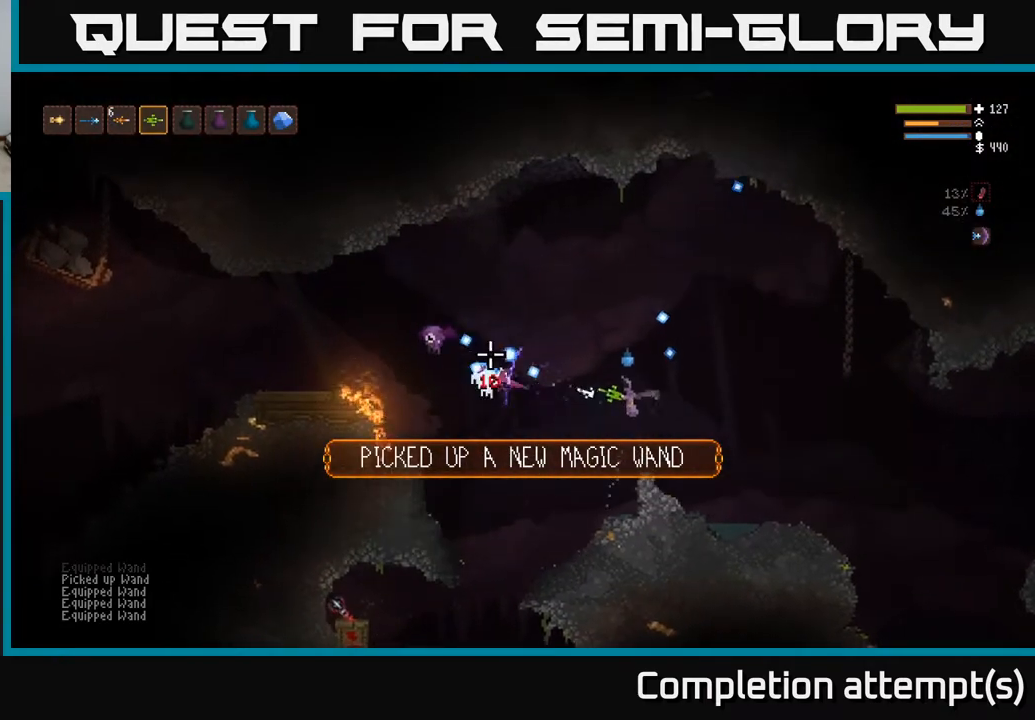
{"buttons": [], "left_stick": "right", "right_stick": "left", "events": [[33, "R2", "up"]]}
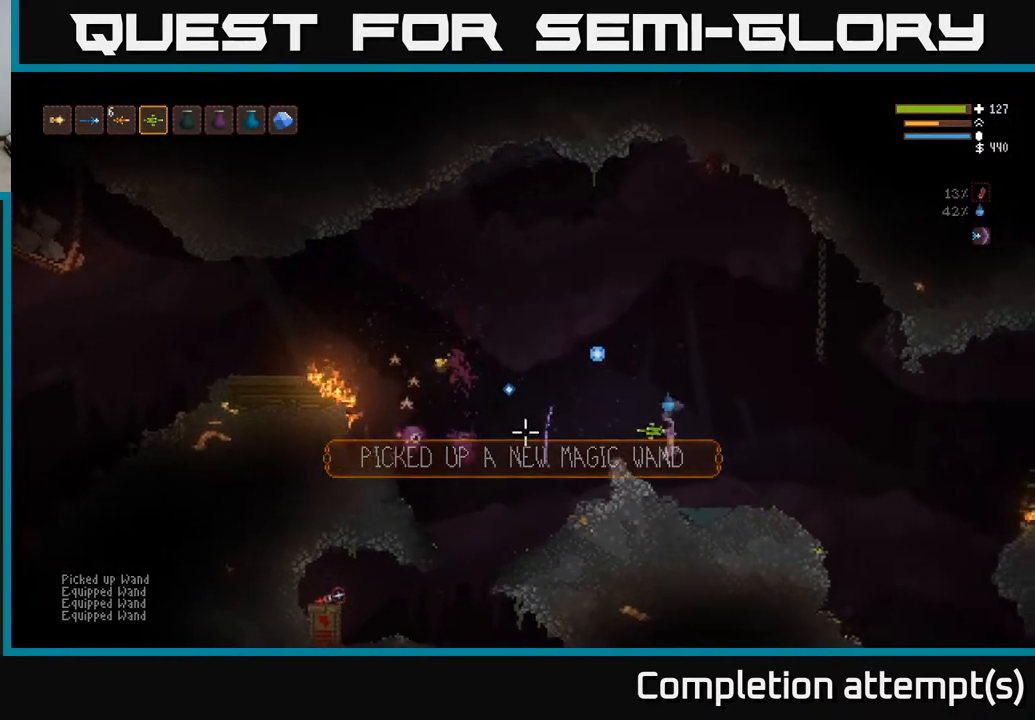
{"buttons": ["L2"], "left_stick": "center", "right_stick": "left", "events": [[50, "left_stick", "center"], [150, "left_stick", "left"], [317, "left_stick", "center"], [483, "L2", "down"]]}
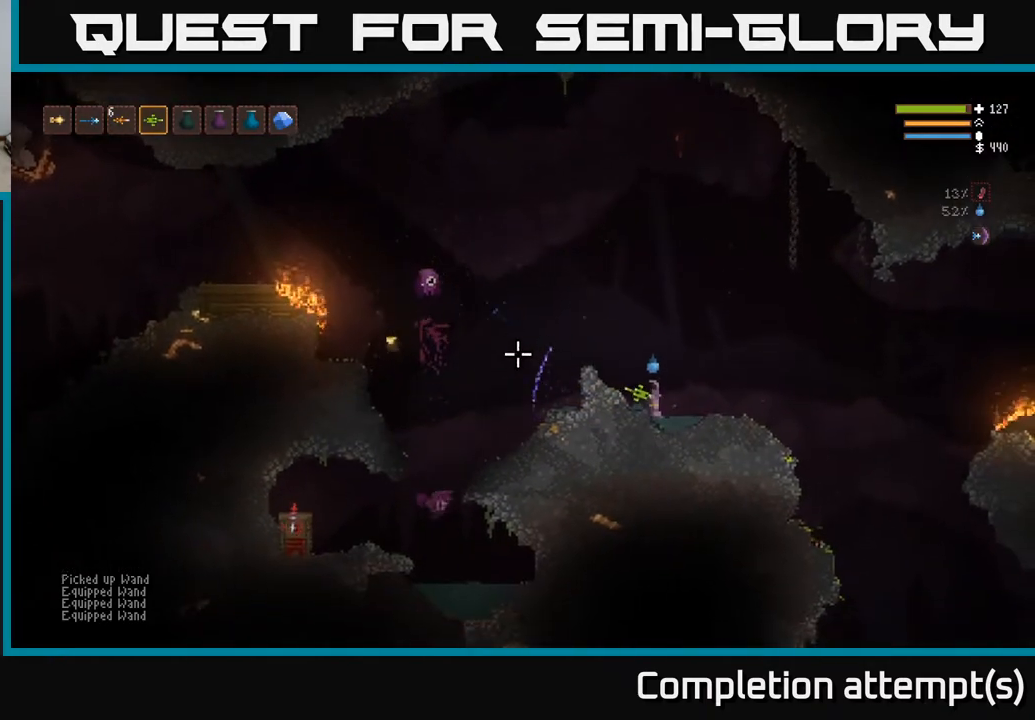
{"buttons": ["L2"], "left_stick": "left", "right_stick": "left", "events": [[17, "left_stick", "right"], [50, "R2", "down"], [233, "left_stick", "left"], [433, "R2", "up"]]}
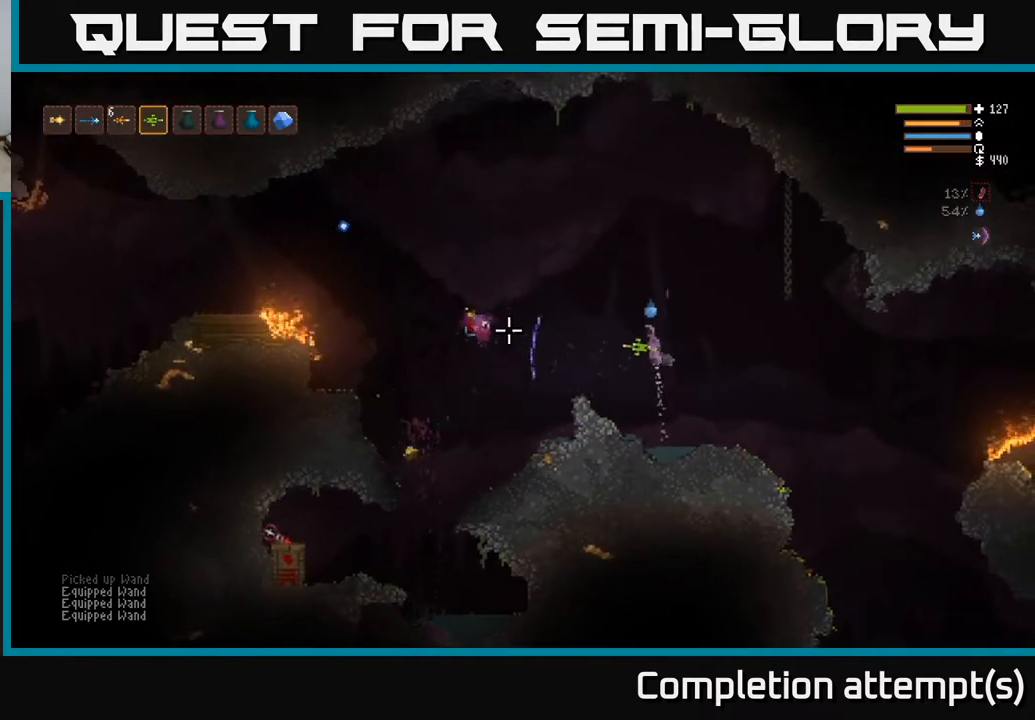
{"buttons": [], "left_stick": "left", "right_stick": "down-left", "events": [[33, "L2", "up"], [333, "L2", "down"], [367, "right_stick", "down-left"], [450, "L2", "up"]]}
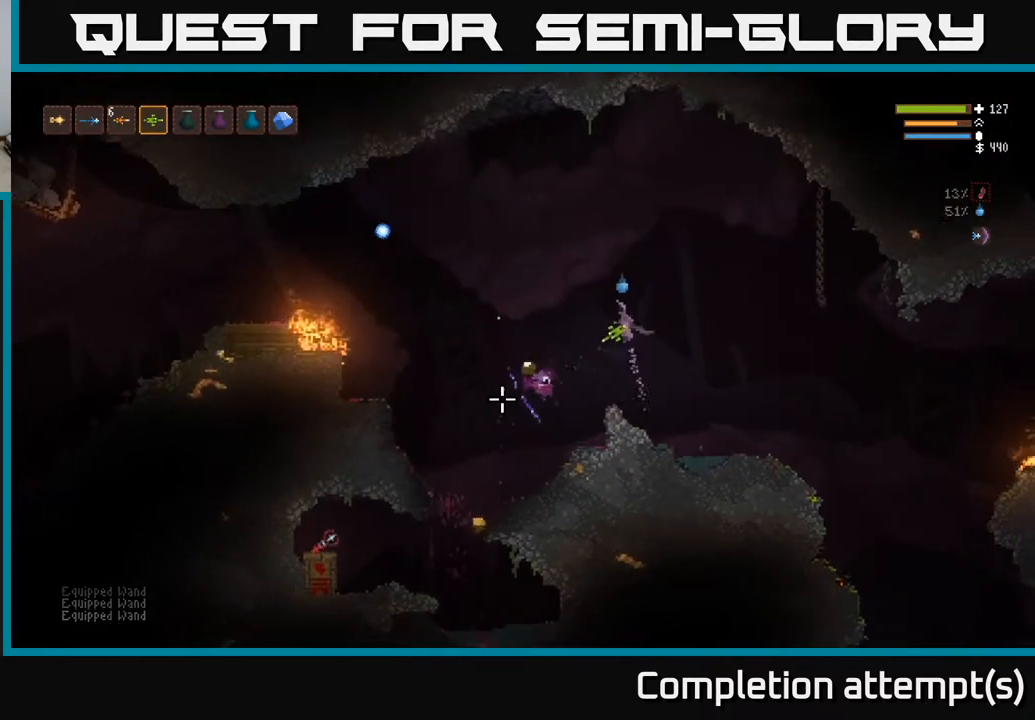
{"buttons": [], "left_stick": "left", "right_stick": "down-left", "events": []}
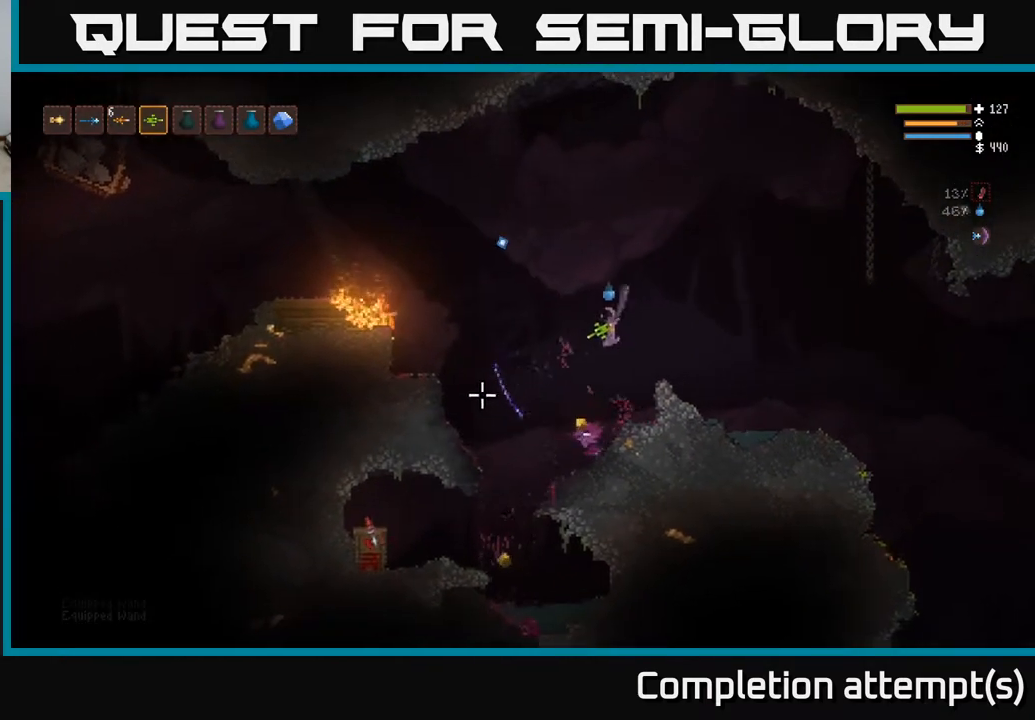
{"buttons": [], "left_stick": "left", "right_stick": "left", "events": [[233, "right_stick", "left"]]}
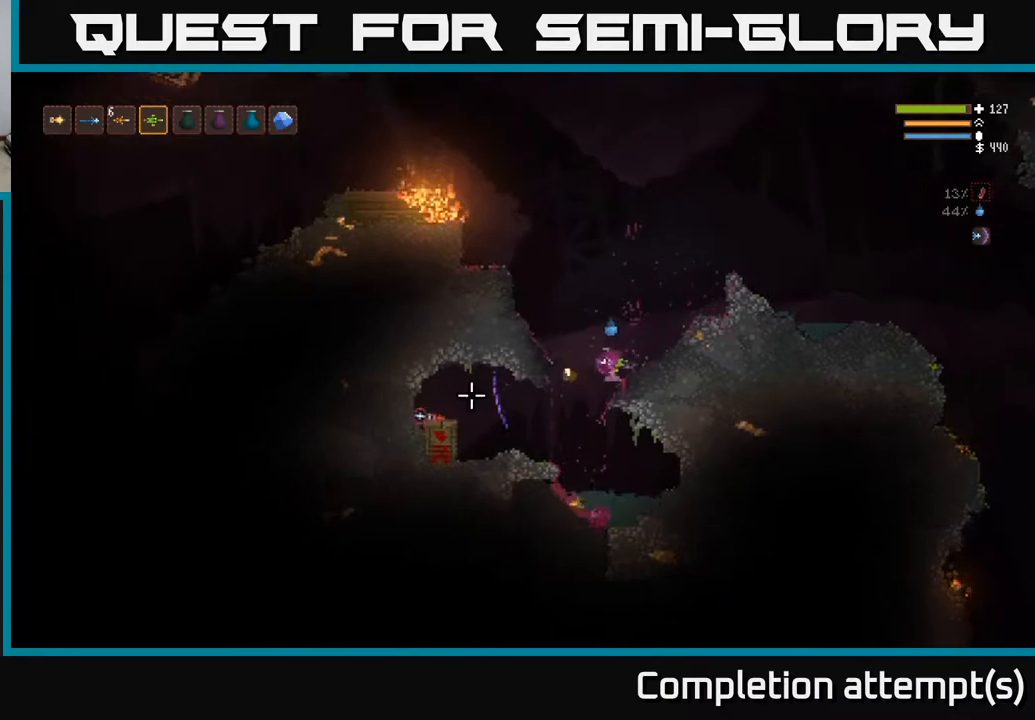
{"buttons": [], "left_stick": "center", "right_stick": "right", "events": [[233, "right_stick", "center"], [283, "right_stick", "right"], [400, "left_stick", "center"]]}
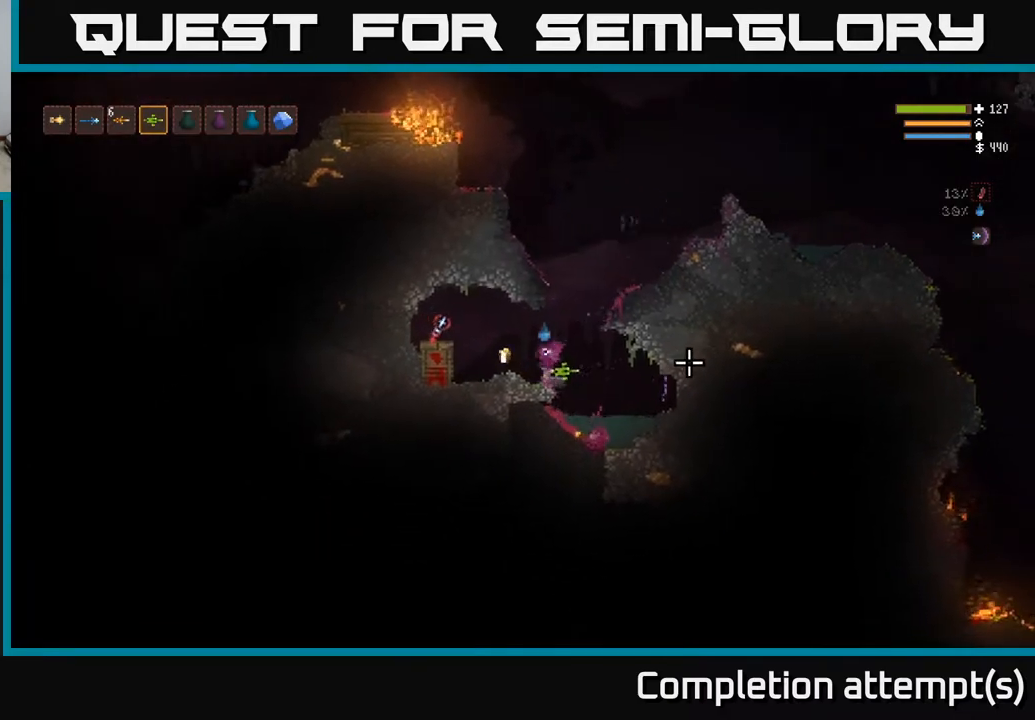
{"buttons": [], "left_stick": "left", "right_stick": "right", "events": [[67, "left_stick", "right"], [200, "L2", "down"], [317, "left_stick", "left"], [350, "L2", "up"]]}
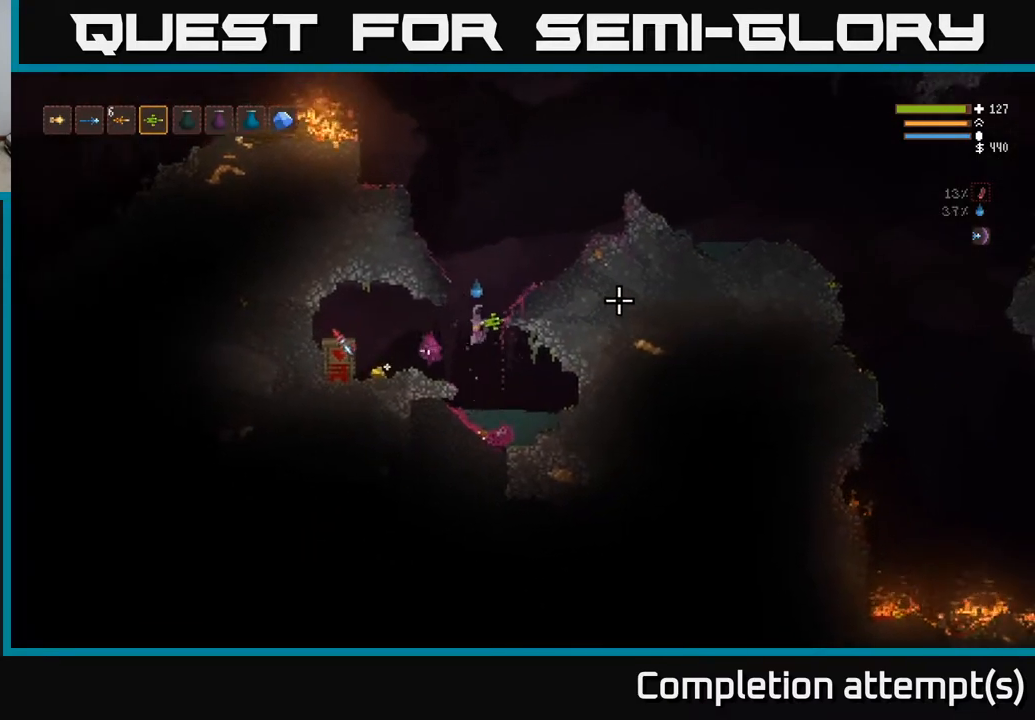
{"buttons": [], "left_stick": "left", "right_stick": "right", "events": [[333, "L2", "down"], [417, "L2", "up"]]}
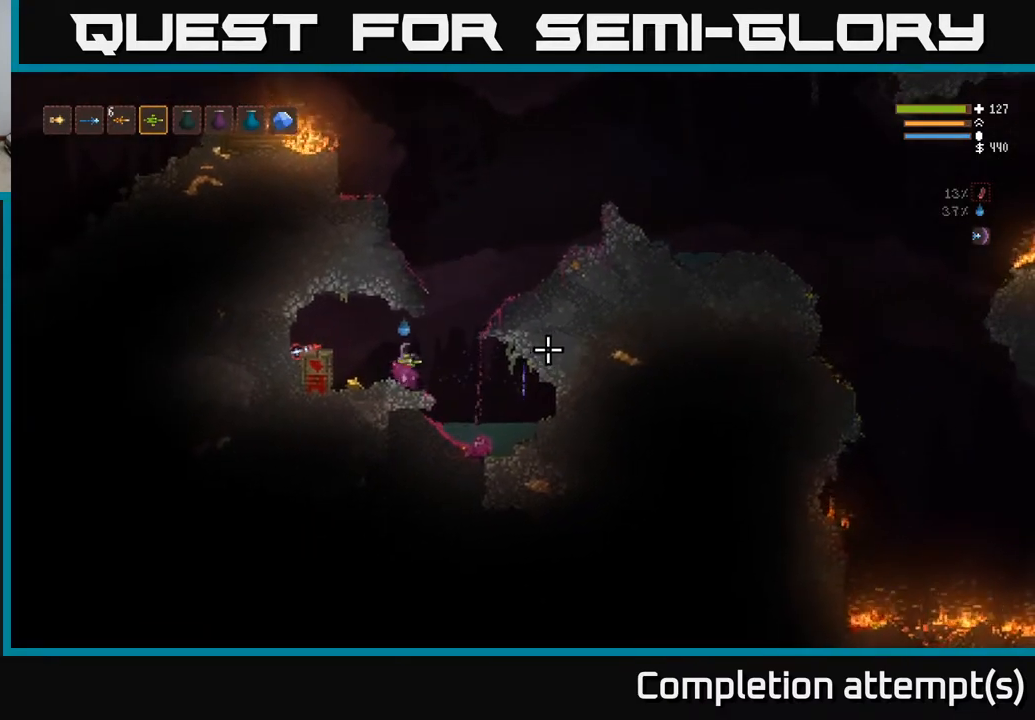
{"buttons": ["L2"], "left_stick": "right", "right_stick": "right", "events": [[283, "left_stick", "center"], [333, "left_stick", "right"], [417, "L2", "down"]]}
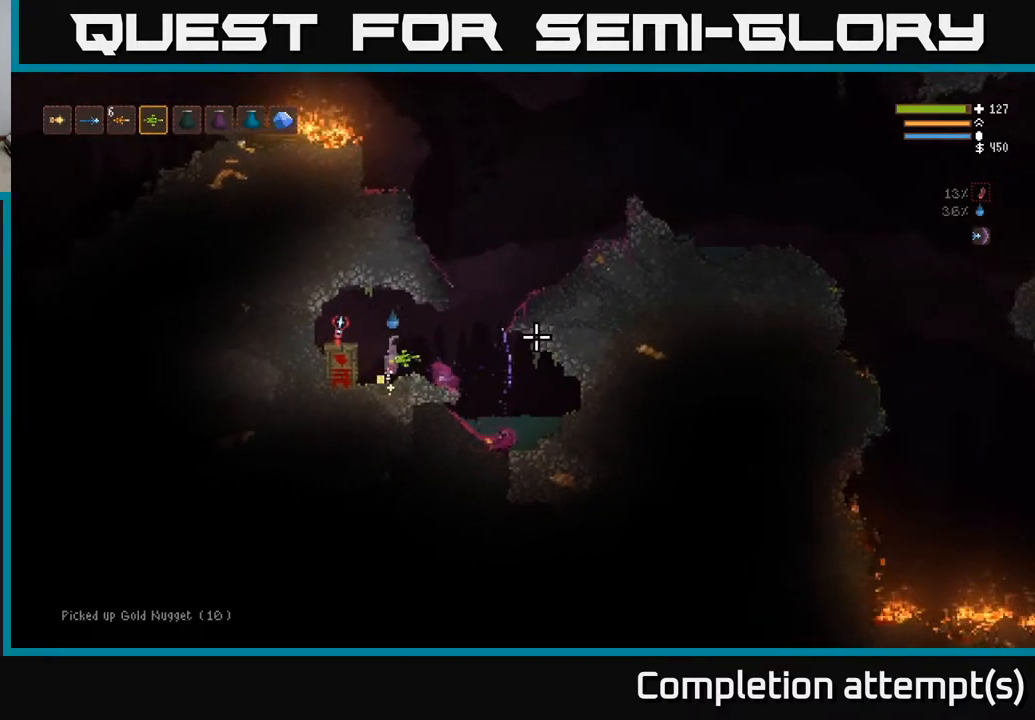
{"buttons": [], "left_stick": "right", "right_stick": "up-right", "events": [[50, "L2", "up"], [467, "right_stick", "up-right"]]}
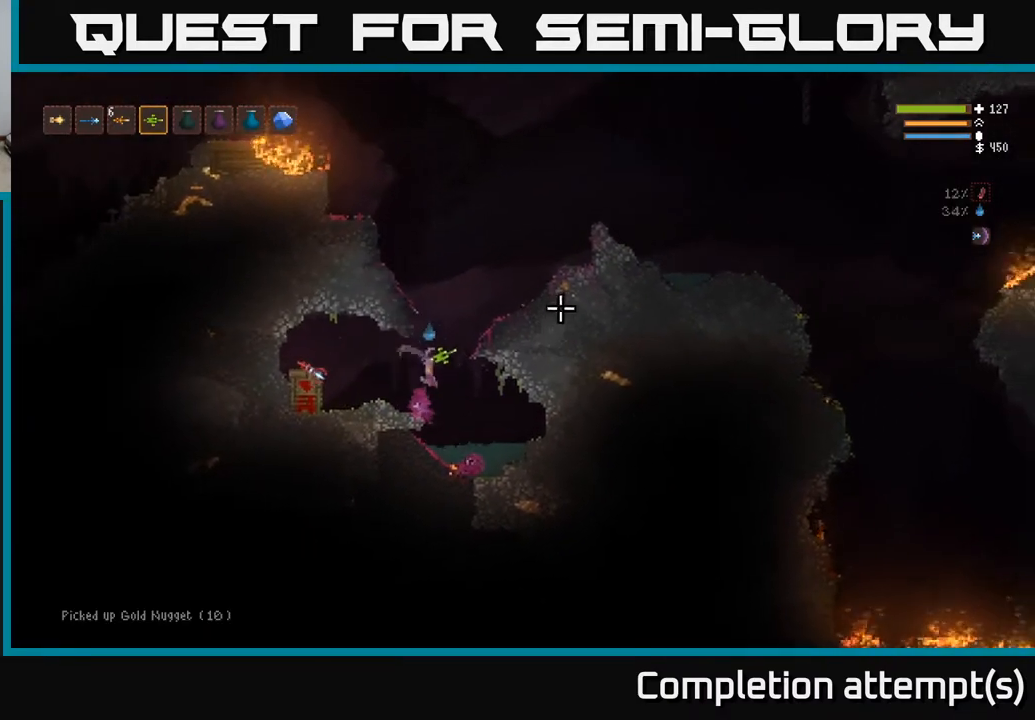
{"buttons": ["L2"], "left_stick": "left", "right_stick": "up-left", "events": [[183, "right_stick", "up"], [317, "right_stick", "up-left"], [433, "left_stick", "left"], [467, "L2", "down"]]}
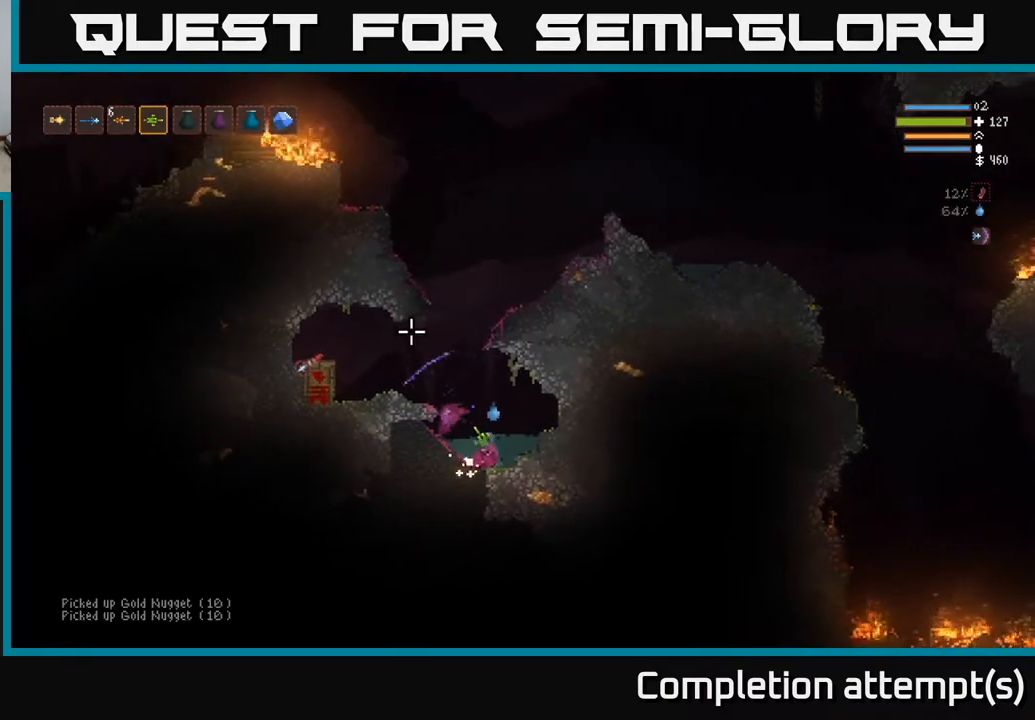
{"buttons": ["L2", "R2"], "left_stick": "center", "right_stick": "up", "events": [[133, "right_stick", "up"], [250, "left_stick", "center"], [267, "R2", "down"]]}
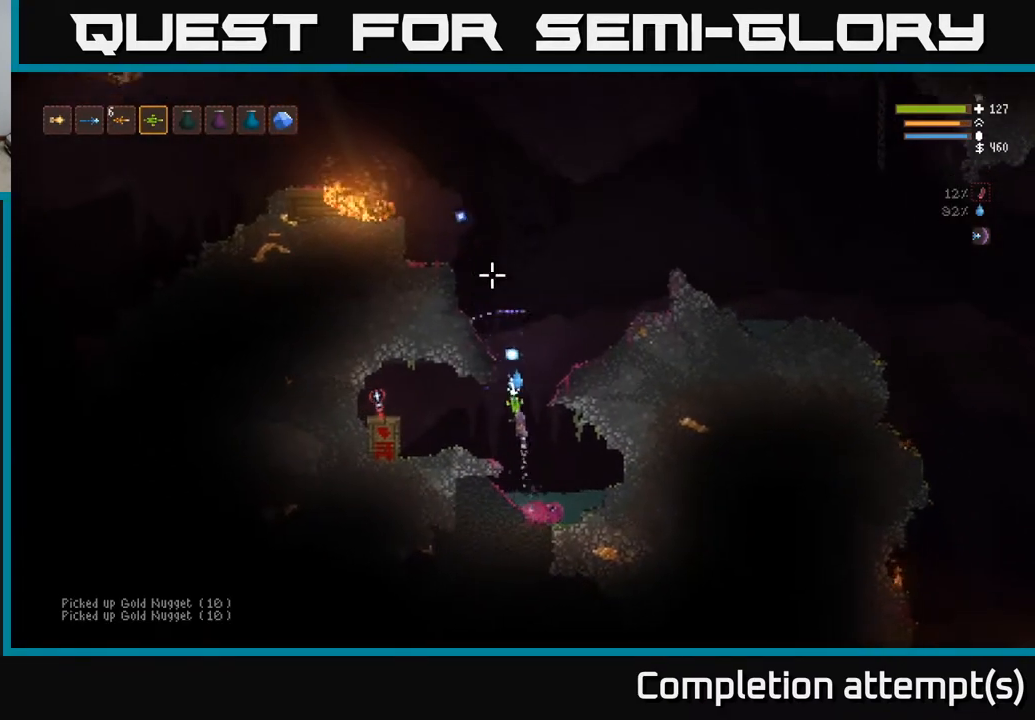
{"buttons": [], "left_stick": "right", "right_stick": "up", "events": [[50, "left_stick", "right"], [400, "R2", "up"], [483, "L2", "up"]]}
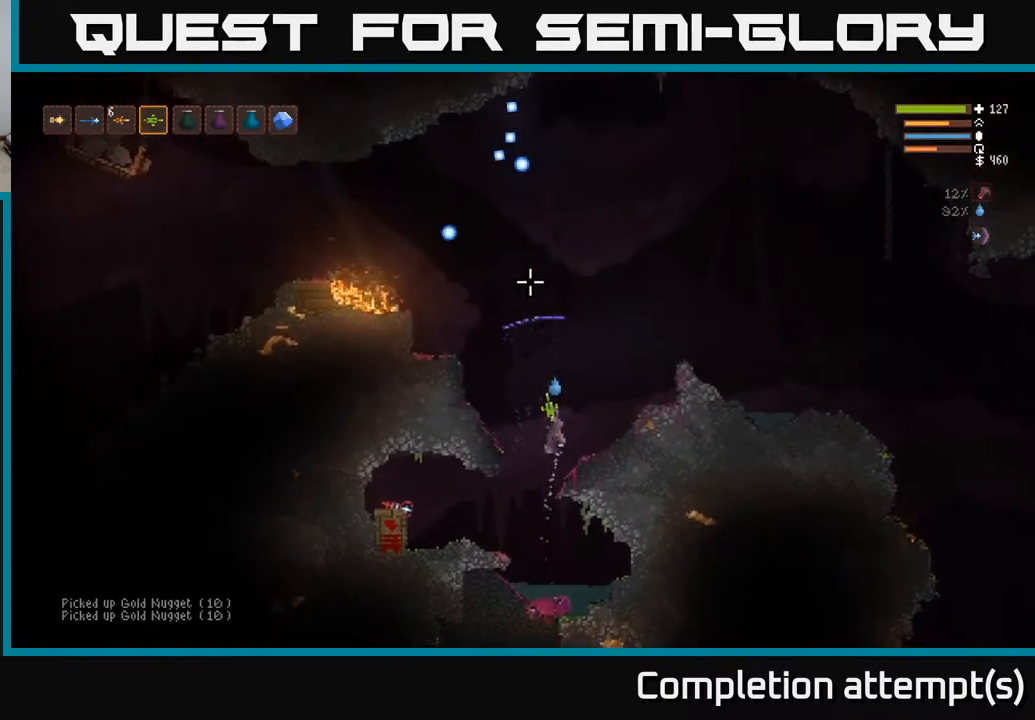
{"buttons": [], "left_stick": "right", "right_stick": "left", "events": [[100, "right_stick", "up-left"], [333, "right_stick", "left"]]}
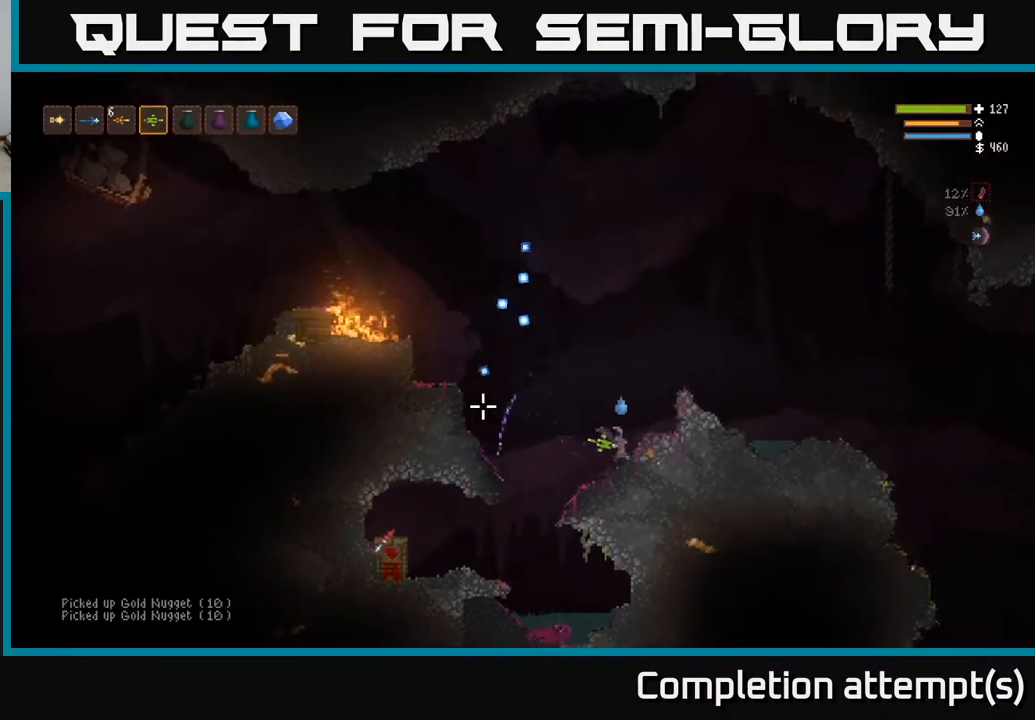
{"buttons": ["L2"], "left_stick": "left", "right_stick": "left", "events": [[50, "left_stick", "left"], [83, "L2", "down"]]}
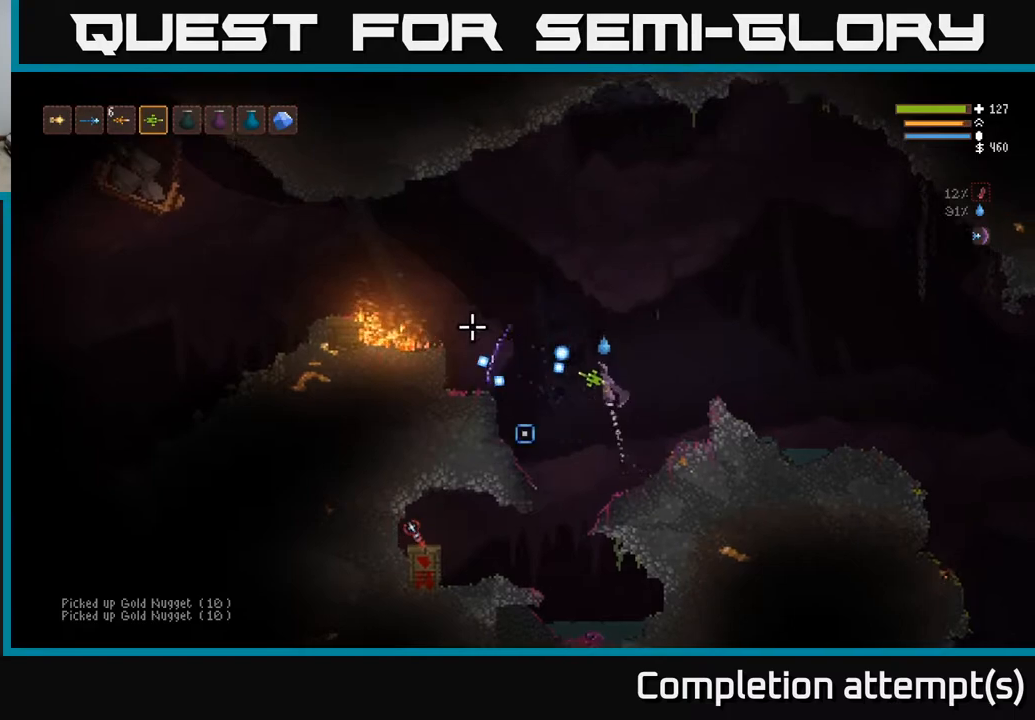
{"buttons": ["L2"], "left_stick": "left", "right_stick": "left", "events": [[100, "L2", "up"], [217, "L2", "down"]]}
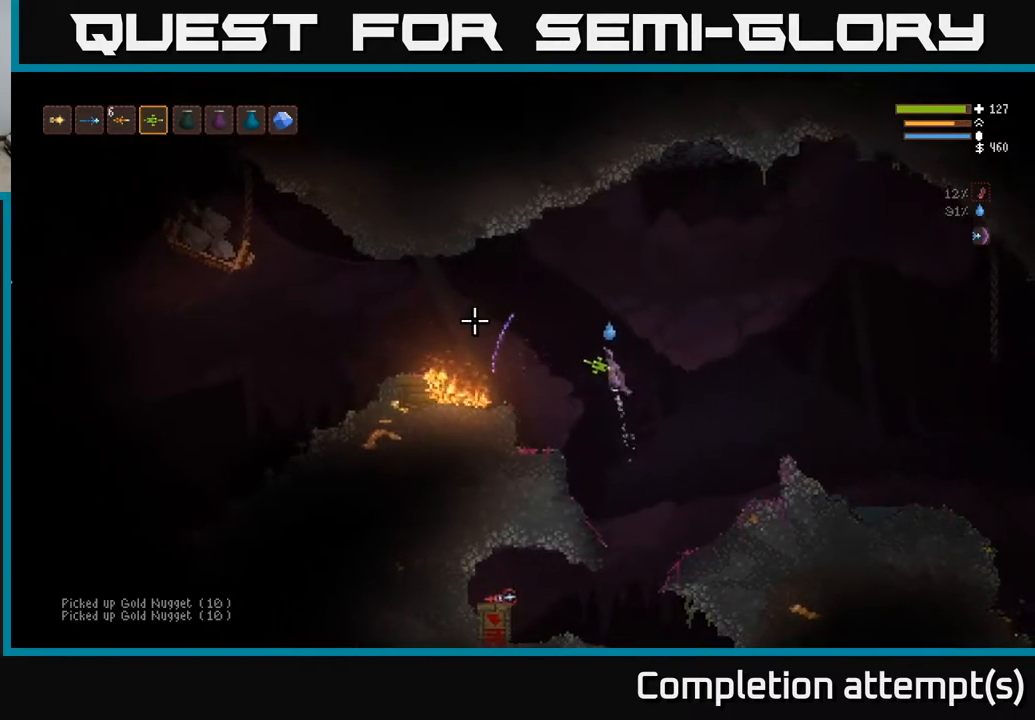
{"buttons": [], "left_stick": "left", "right_stick": "left", "events": [[233, "L2", "up"], [350, "L2", "down"], [467, "L2", "up"]]}
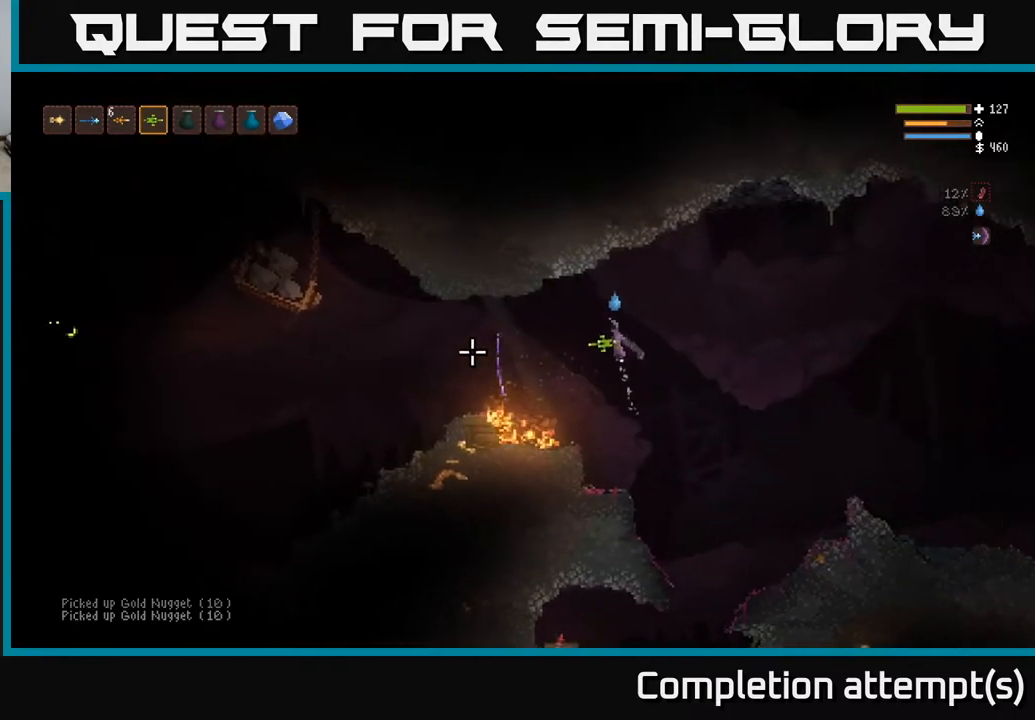
{"buttons": ["R2"], "left_stick": "left", "right_stick": "left", "events": [[183, "R2", "down"], [233, "L2", "down"], [367, "L2", "up"]]}
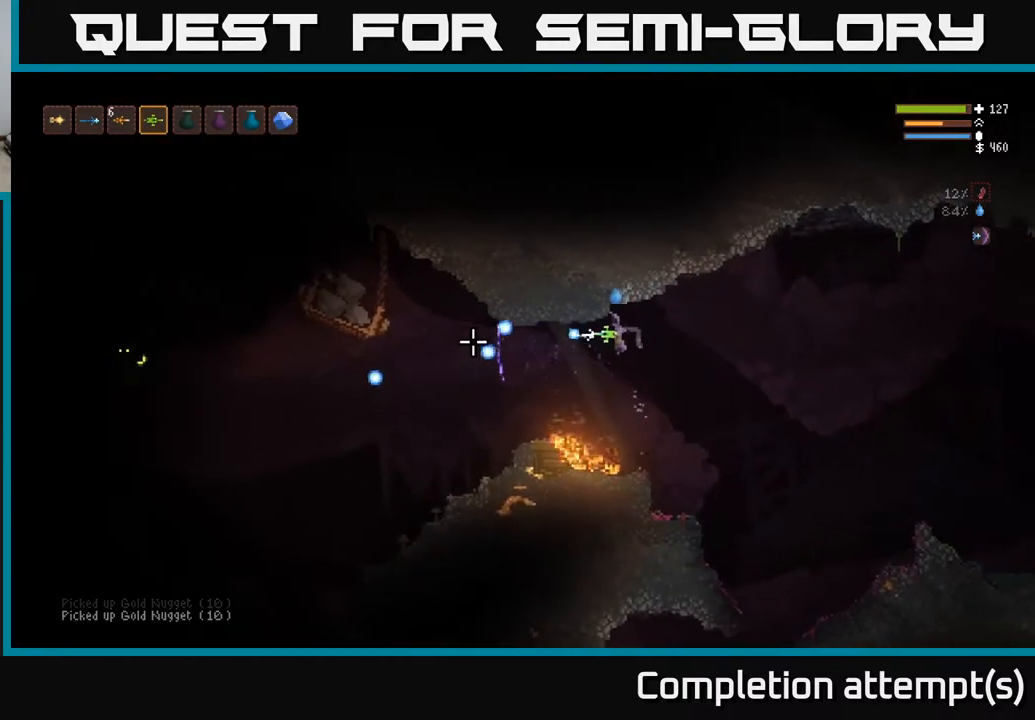
{"buttons": [], "left_stick": "left", "right_stick": "left", "events": [[83, "R2", "up"], [150, "L2", "down"], [283, "L2", "up"]]}
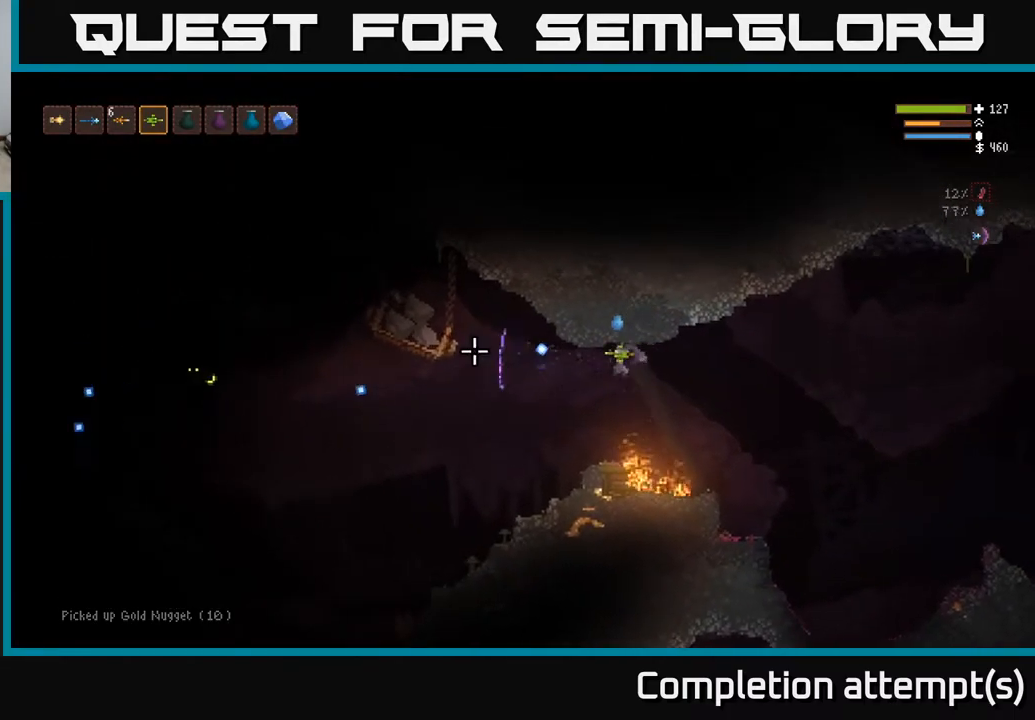
{"buttons": ["R2"], "left_stick": "center", "right_stick": "left", "events": [[283, "R2", "down"], [350, "left_stick", "center"]]}
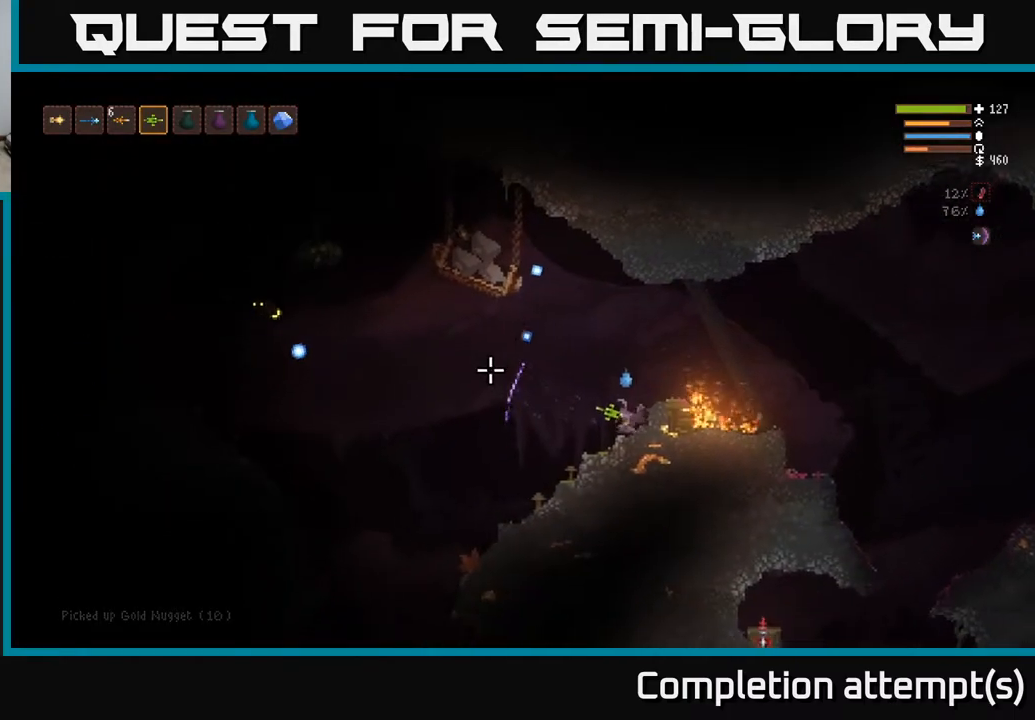
{"buttons": ["R2"], "left_stick": "center", "right_stick": "left", "events": []}